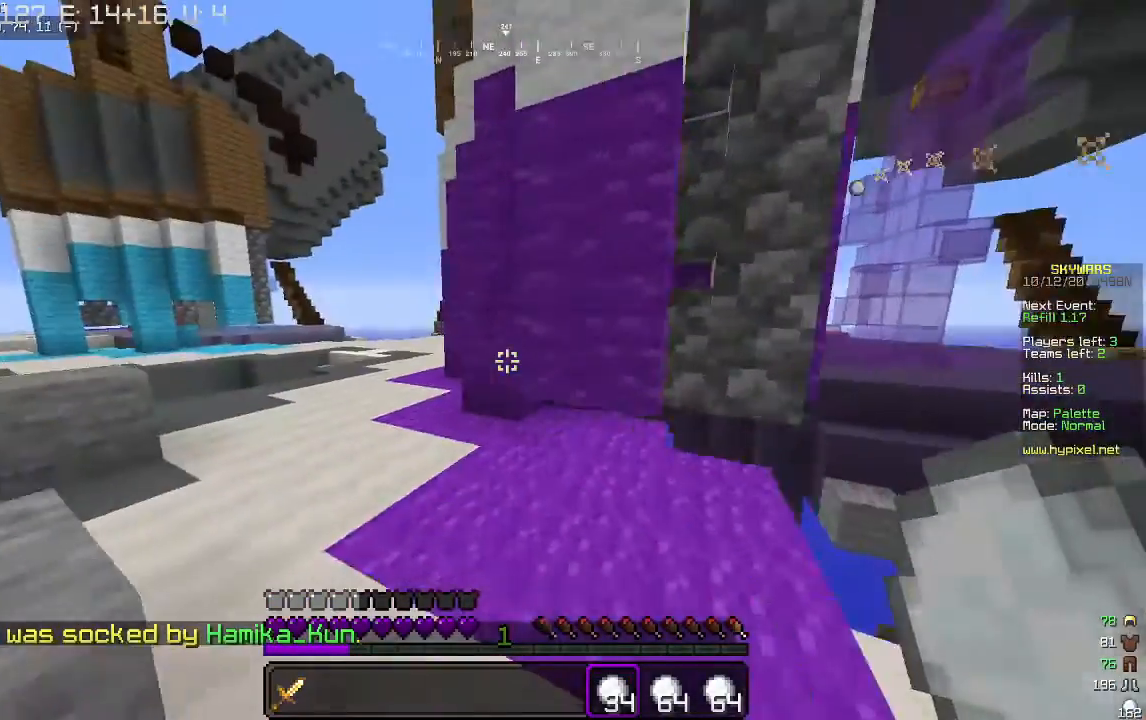
Gameplay with keyboard and mouse; each line is a JSON object with the keys and mouse buttons held at the frame after it. "events" lists presses ("down") and releases ("up") of "a", "d", "s", "w", "mouse_left" and "mouse_right" between this image and that frame as [ms after this image, input, new state], when the widget could be followed in between. "mouse_left", "mouse_right" = the "left", "right" buttons of the "mouse" list. No other keys are recorded. Fast repeated clicks can show as one long hold. Mouse movement is not recorded.
{"keys": ["a", "w"], "mouse": [], "events": []}
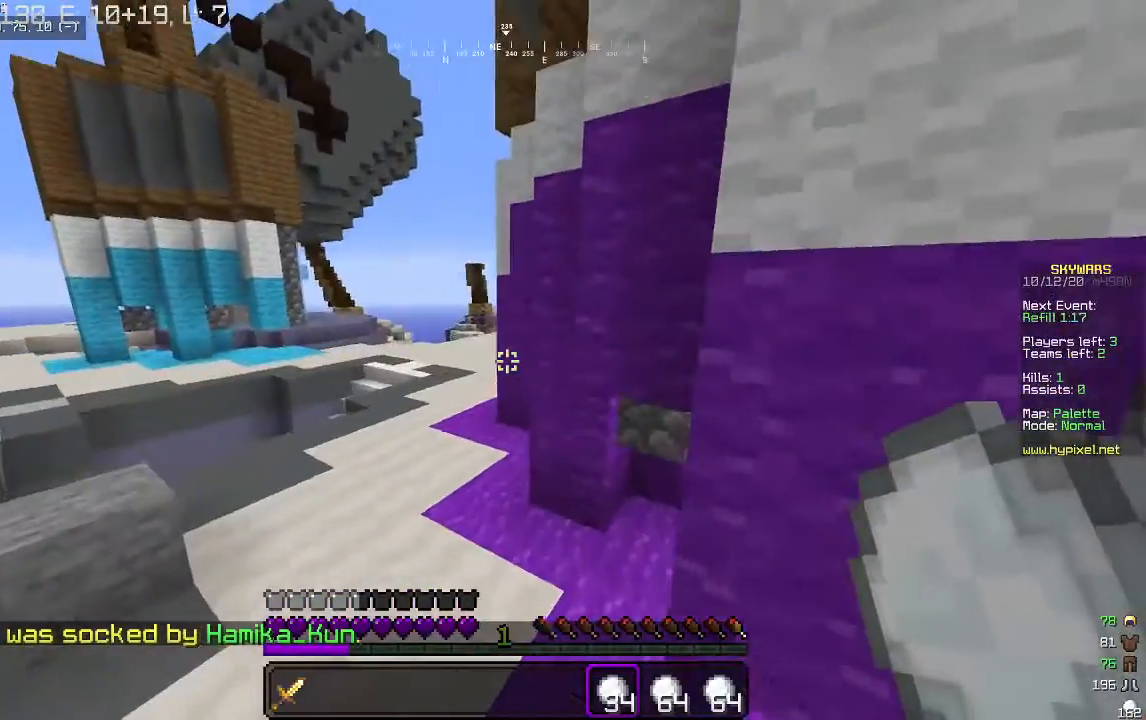
{"keys": ["a", "w"], "mouse": [], "events": []}
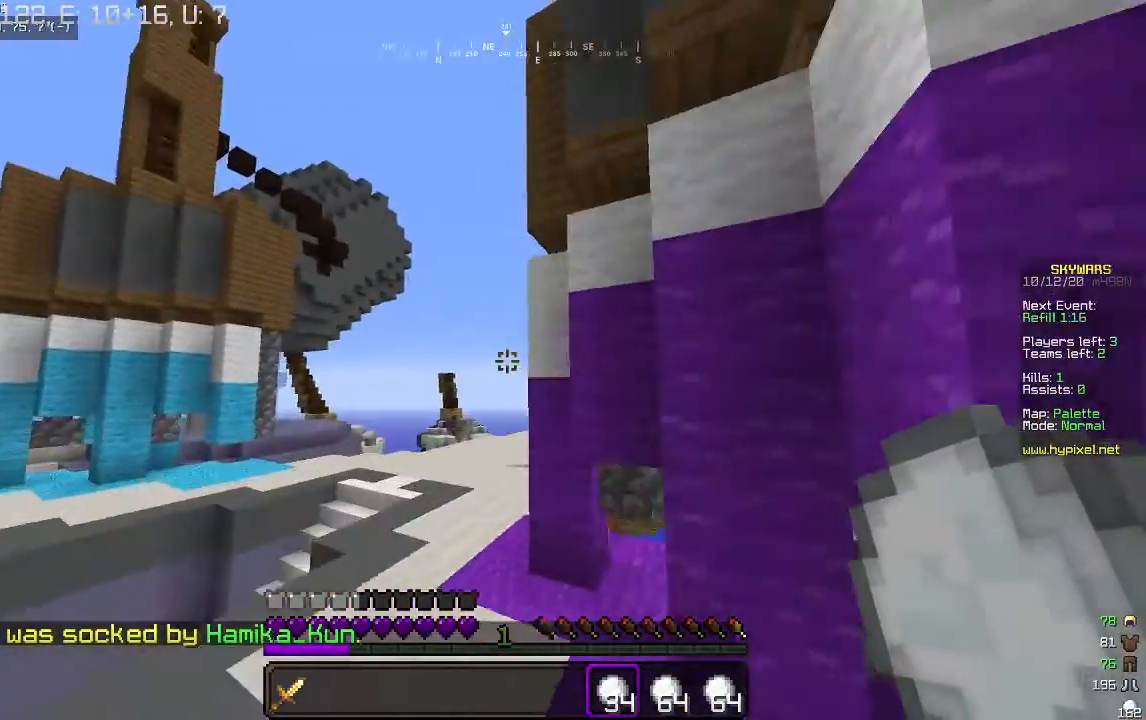
{"keys": ["a", "w"], "mouse": [], "events": []}
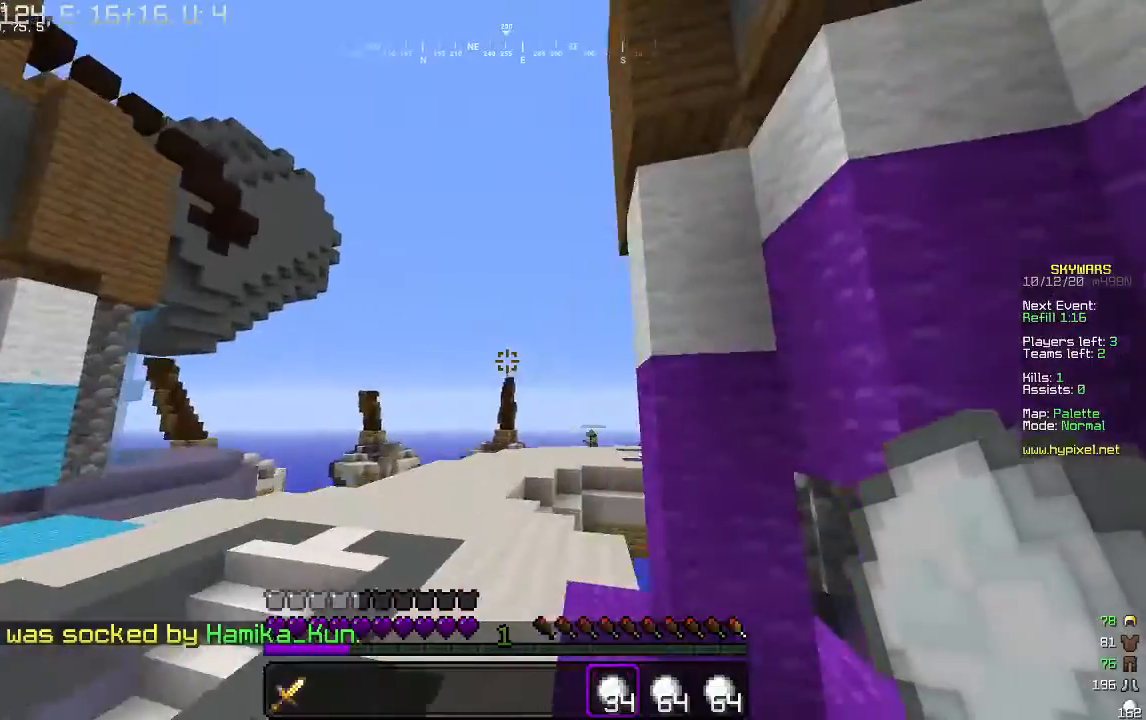
{"keys": ["a", "w"], "mouse": [], "events": [[133, "mouse_right", "down"], [300, "mouse_right", "up"]]}
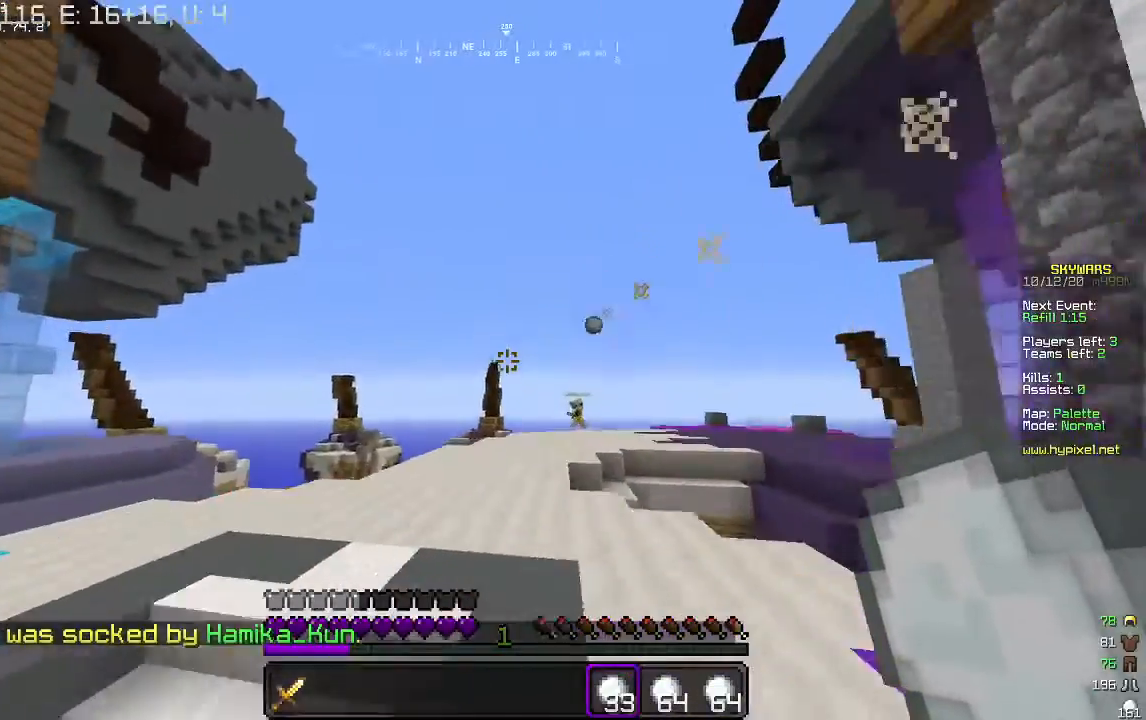
{"keys": ["w"], "mouse": [], "events": [[333, "mouse_right", "down"], [367, "a", "up"], [500, "mouse_right", "up"]]}
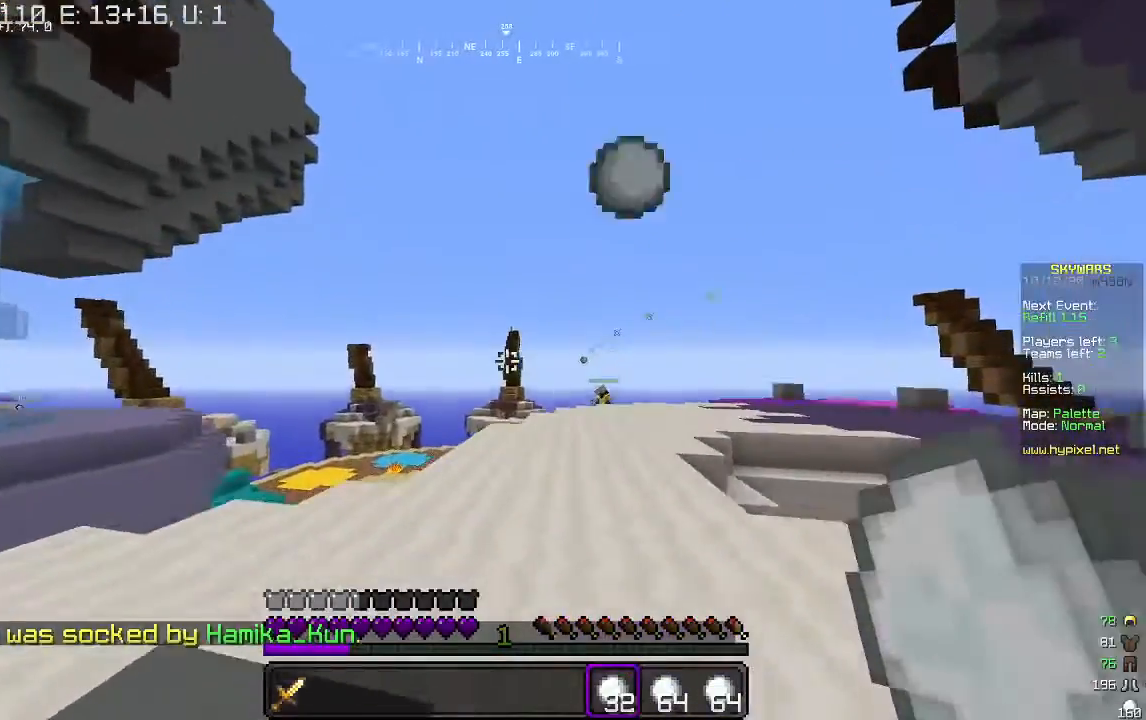
{"keys": ["w"], "mouse": [], "events": []}
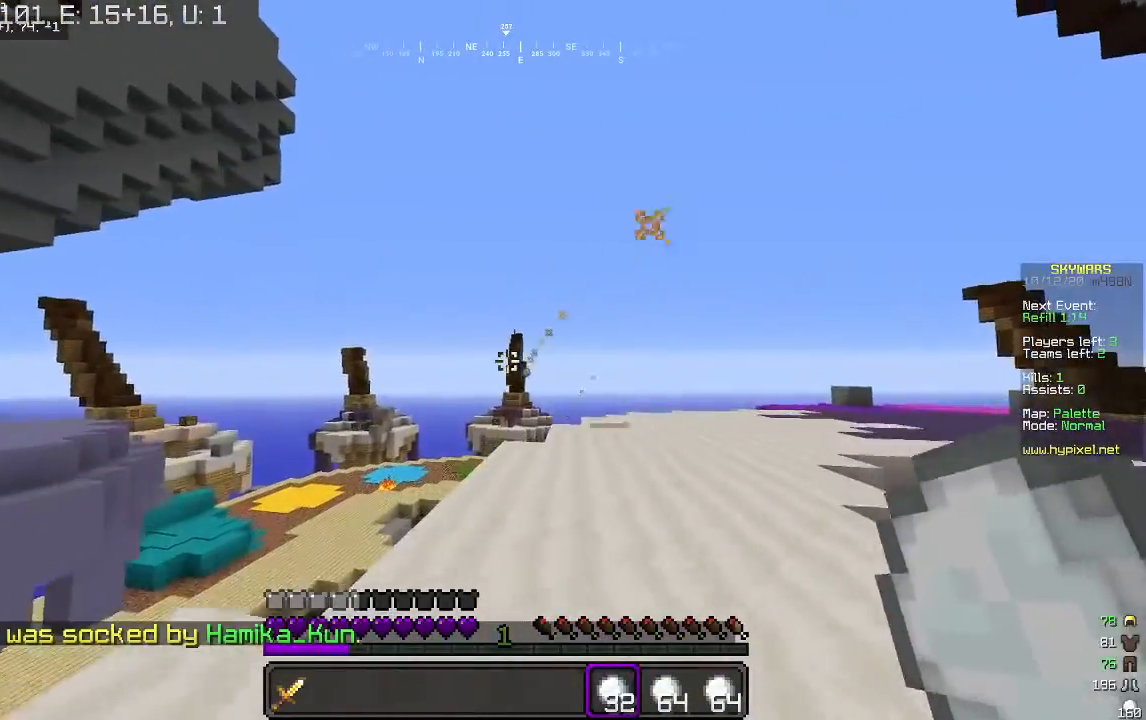
{"keys": ["w"], "mouse": [], "events": []}
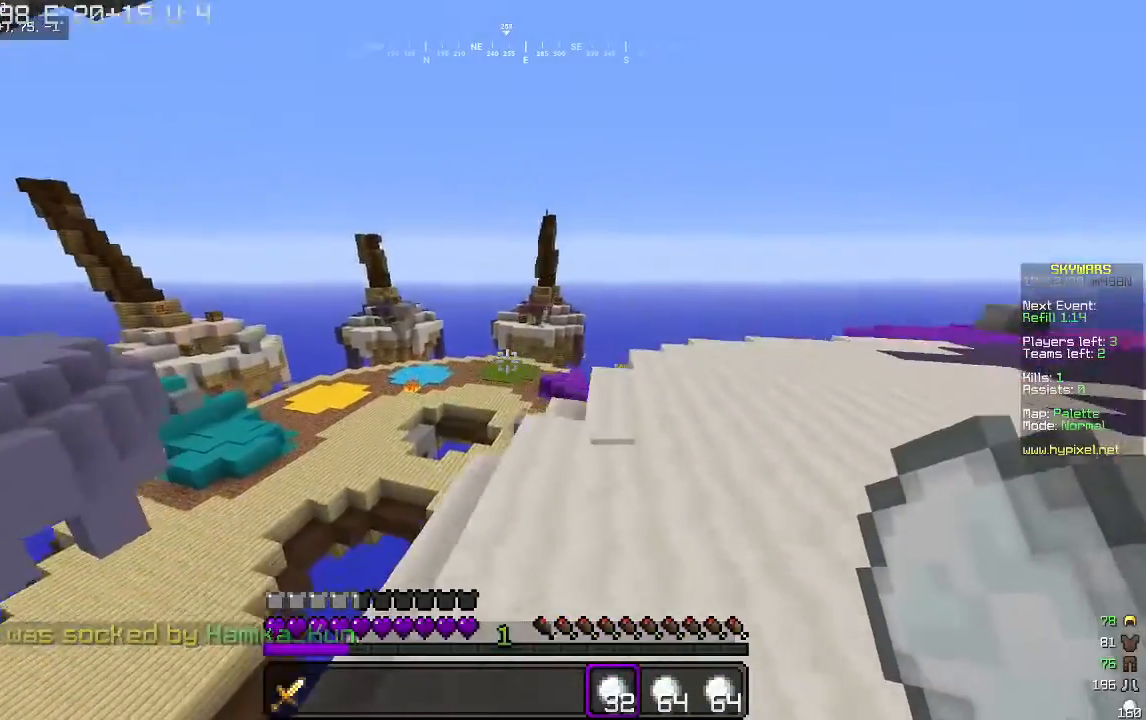
{"keys": ["w"], "mouse": [], "events": []}
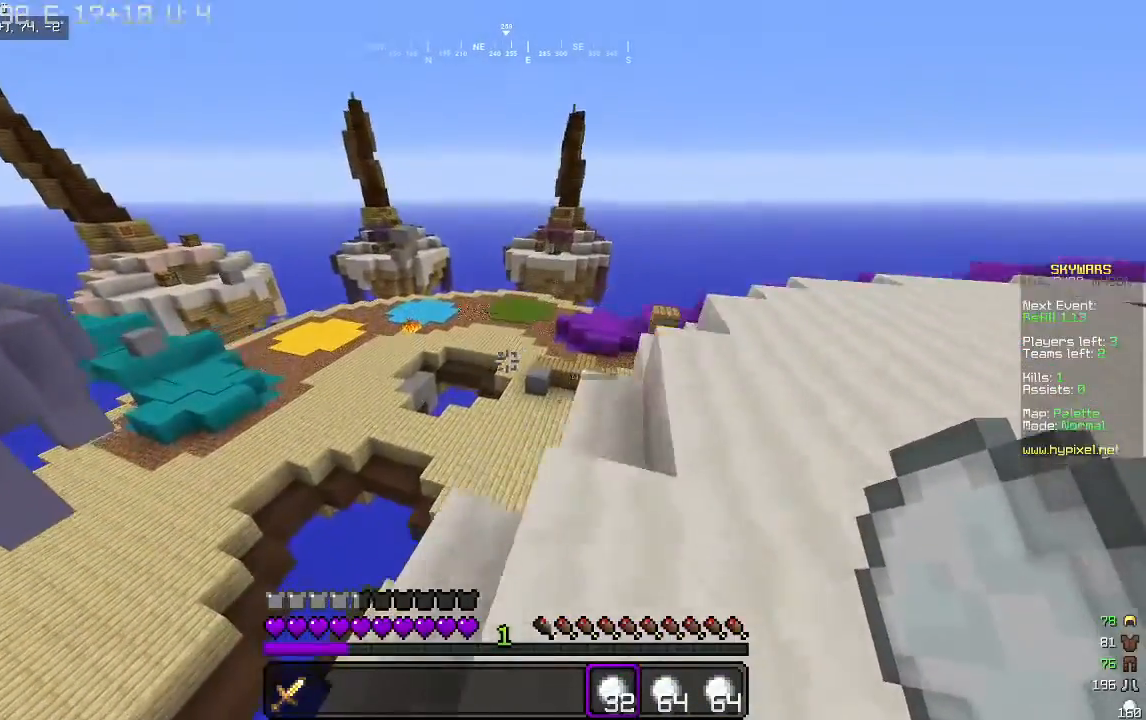
{"keys": ["d", "w"], "mouse": [], "events": [[67, "d", "down"], [200, "d", "up"], [300, "mouse_right", "down"], [333, "d", "down"], [400, "mouse_right", "up"]]}
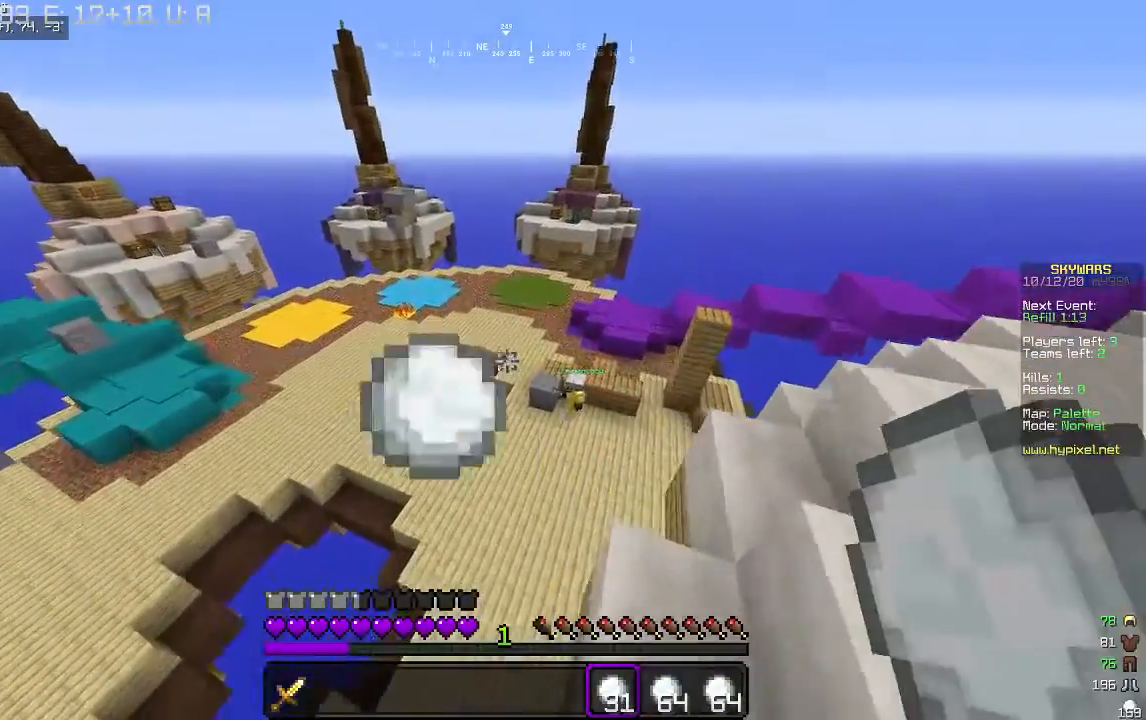
{"keys": ["a", "w"], "mouse": [], "events": [[33, "mouse_right", "down"], [233, "d", "up"], [300, "a", "down"], [500, "mouse_right", "up"]]}
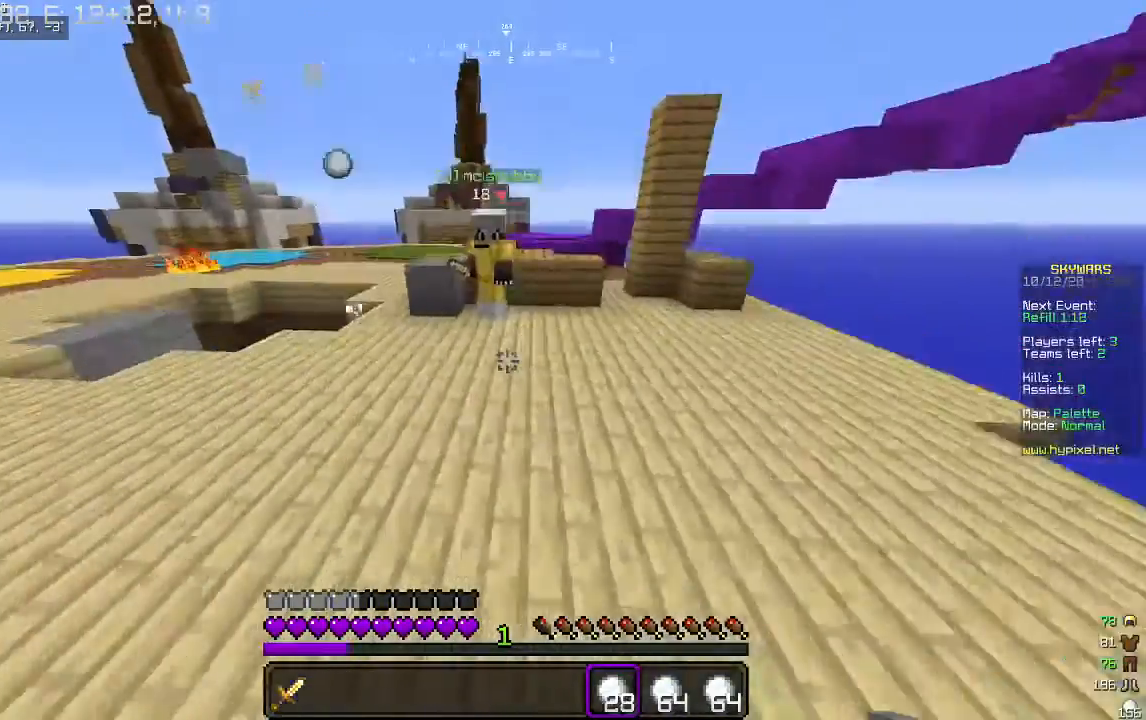
{"keys": [], "mouse": [], "events": [[200, "a", "up"], [200, "w", "up"]]}
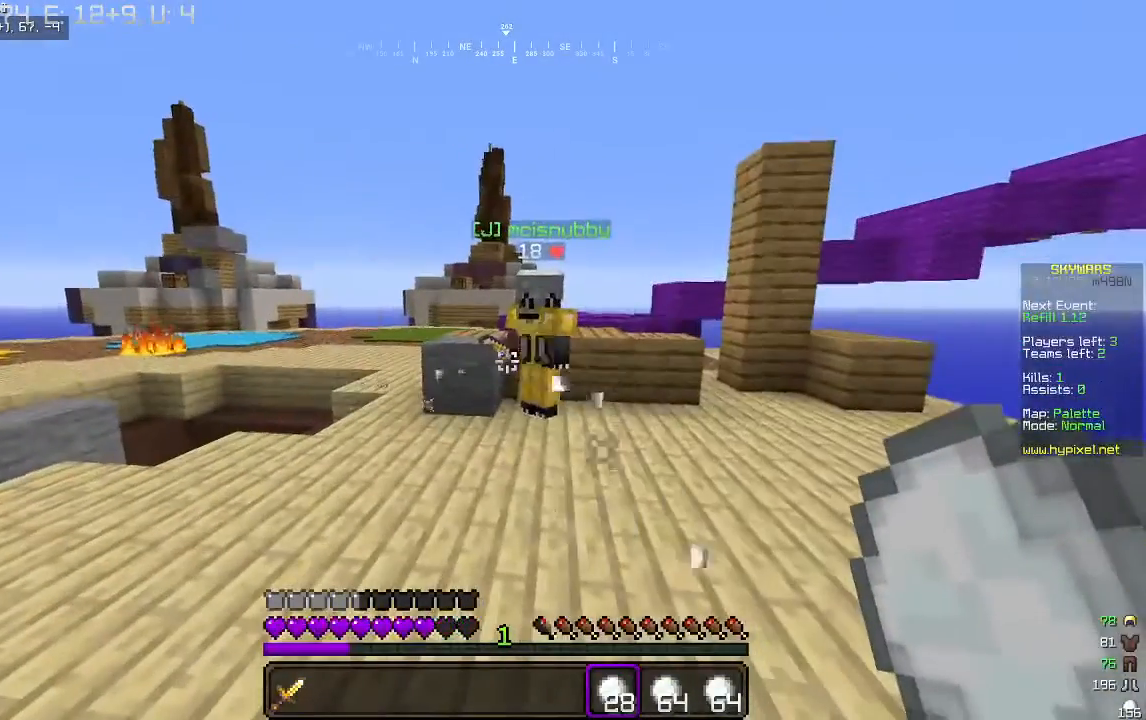
{"keys": [], "mouse": [], "events": []}
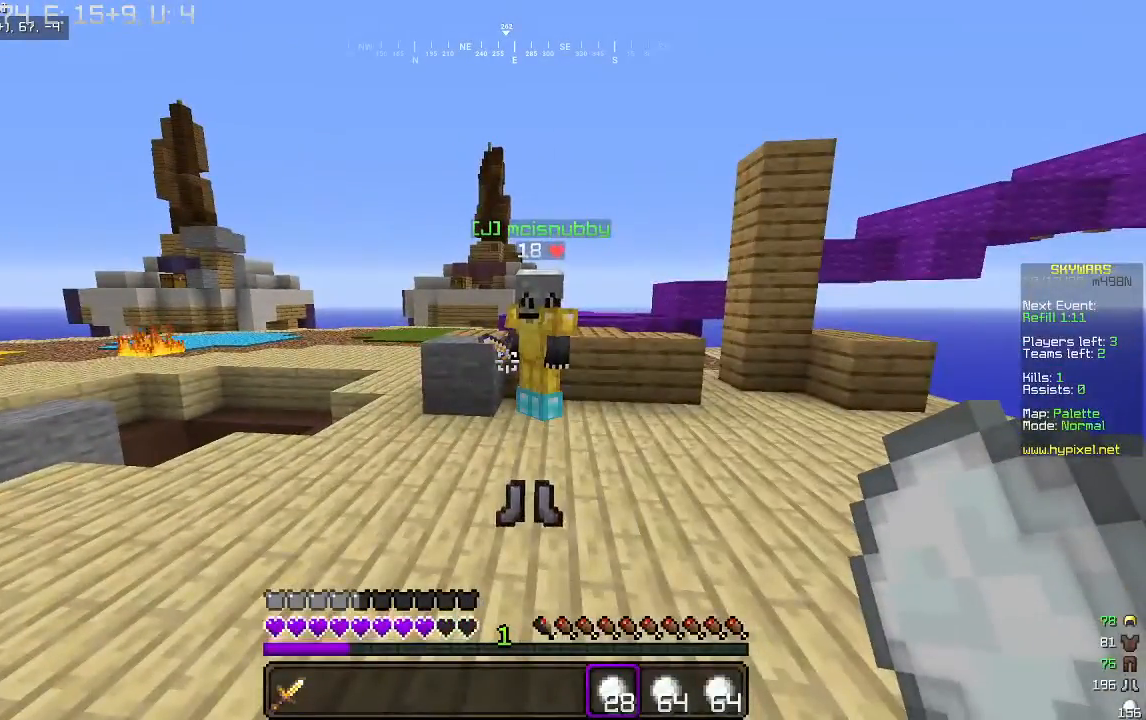
{"keys": [], "mouse": [], "events": []}
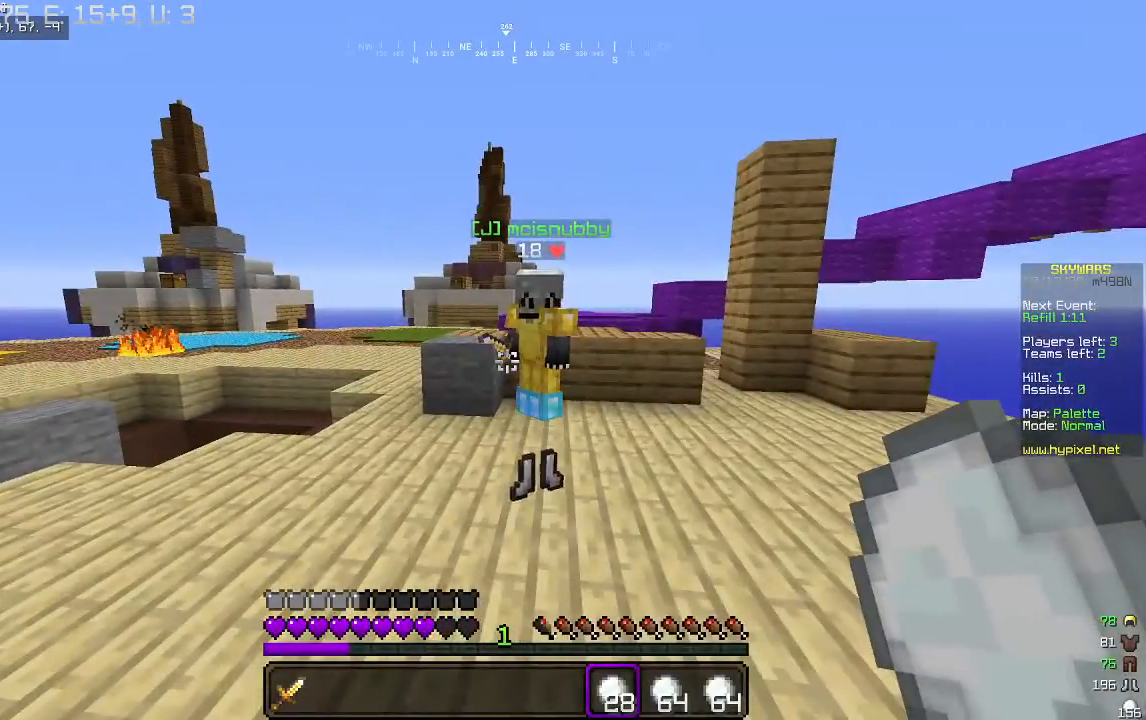
{"keys": [], "mouse": []}
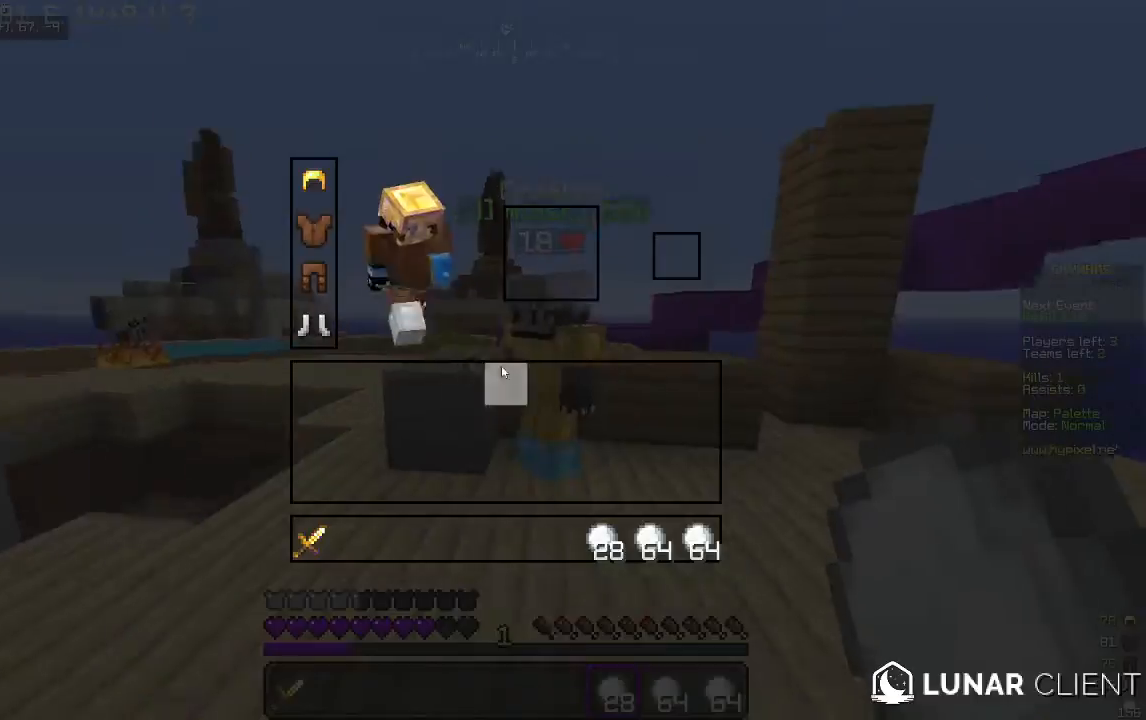
{"keys": [], "mouse": [], "events": []}
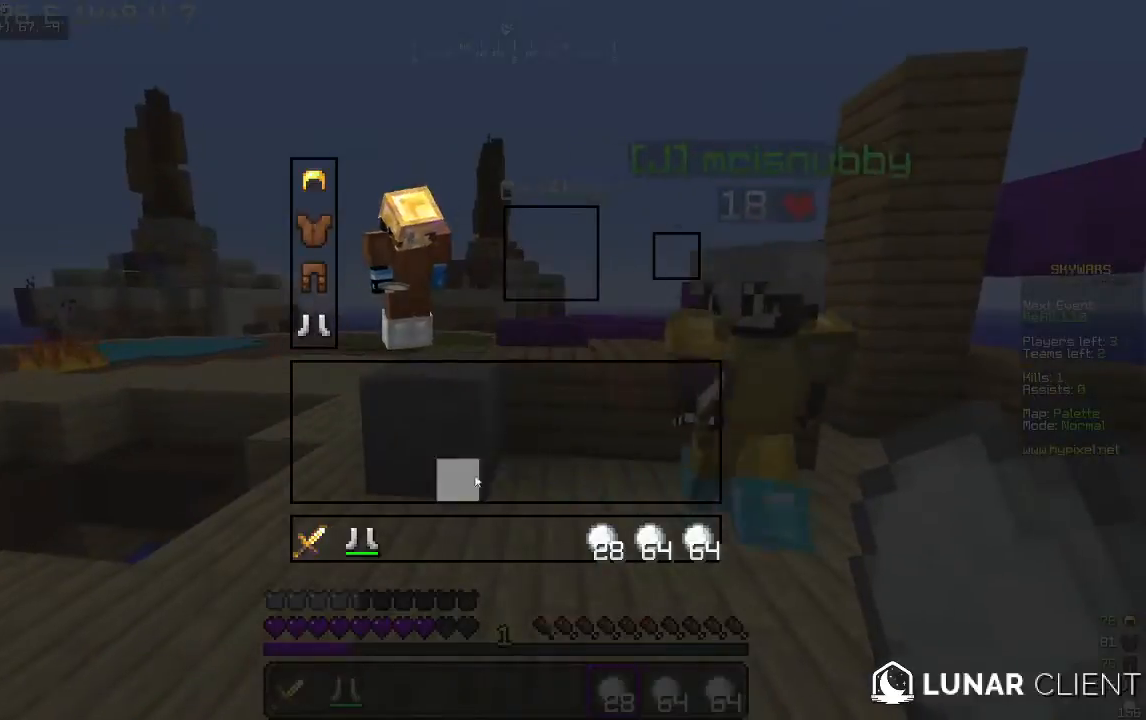
{"keys": ["w"], "mouse": [], "events": [[500, "w", "down"]]}
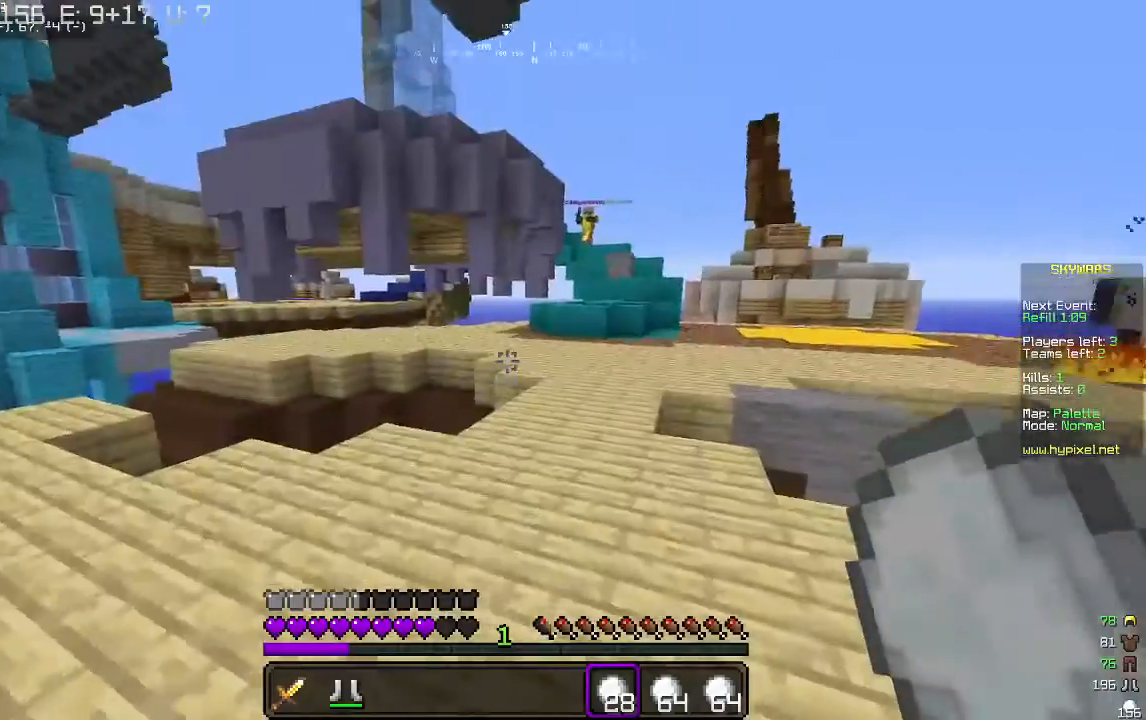
{"keys": ["w"], "mouse": [], "events": []}
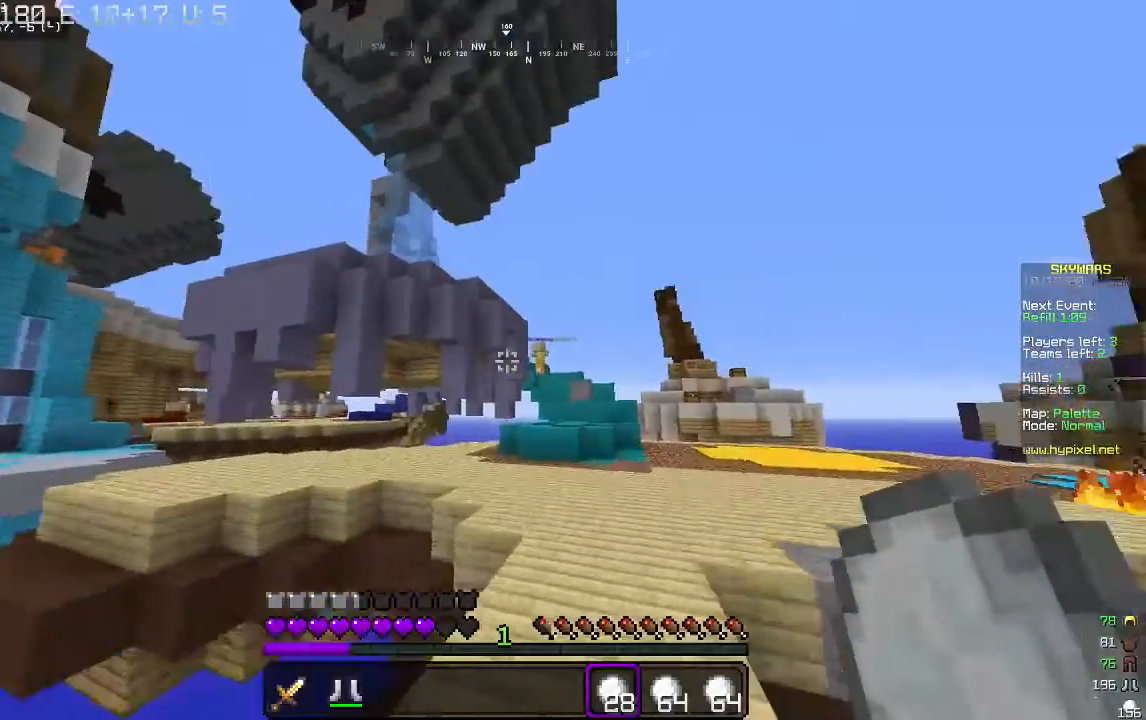
{"keys": ["a", "w"], "mouse": ["right"], "events": [[67, "d", "down"], [67, "mouse_right", "down"], [433, "a", "down"], [467, "d", "up"]]}
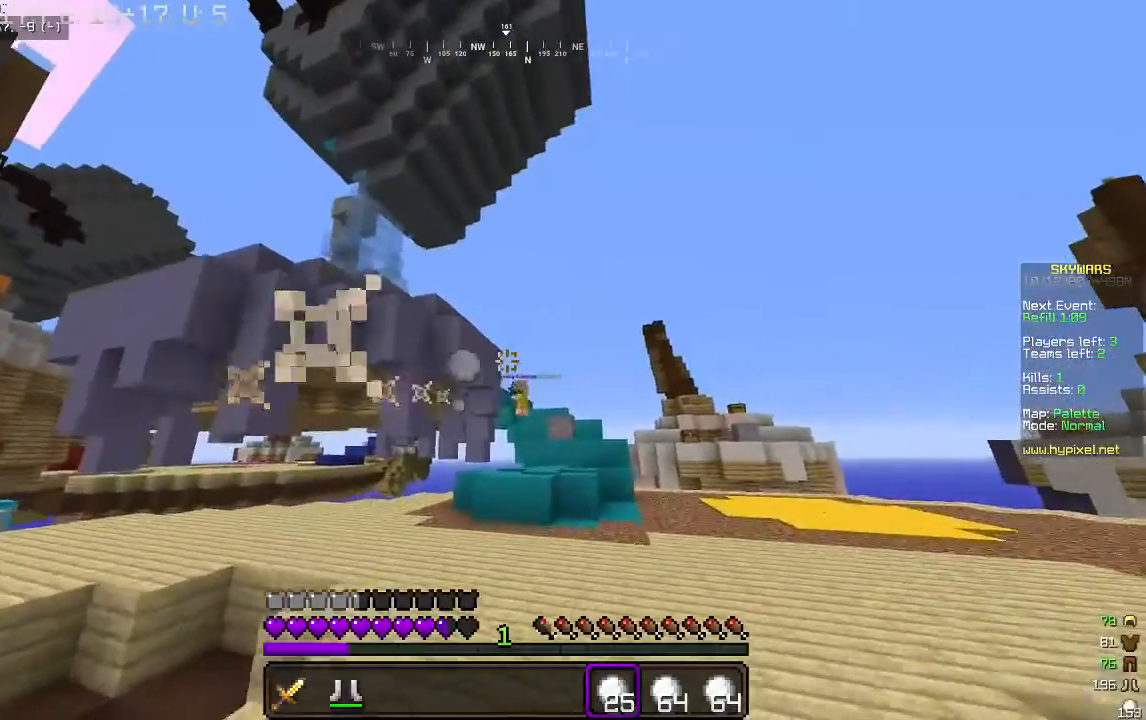
{"keys": ["d", "w"], "mouse": ["right"]}
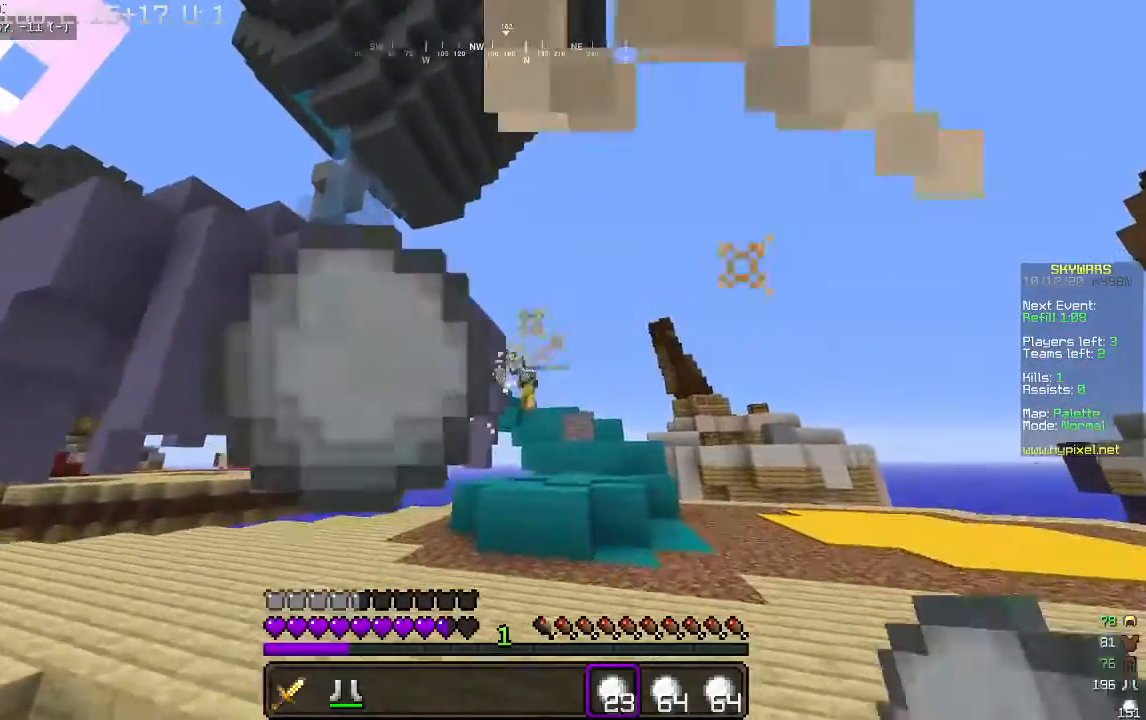
{"keys": ["a", "w"], "mouse": ["right"], "events": [[300, "d", "up"], [333, "a", "down"]]}
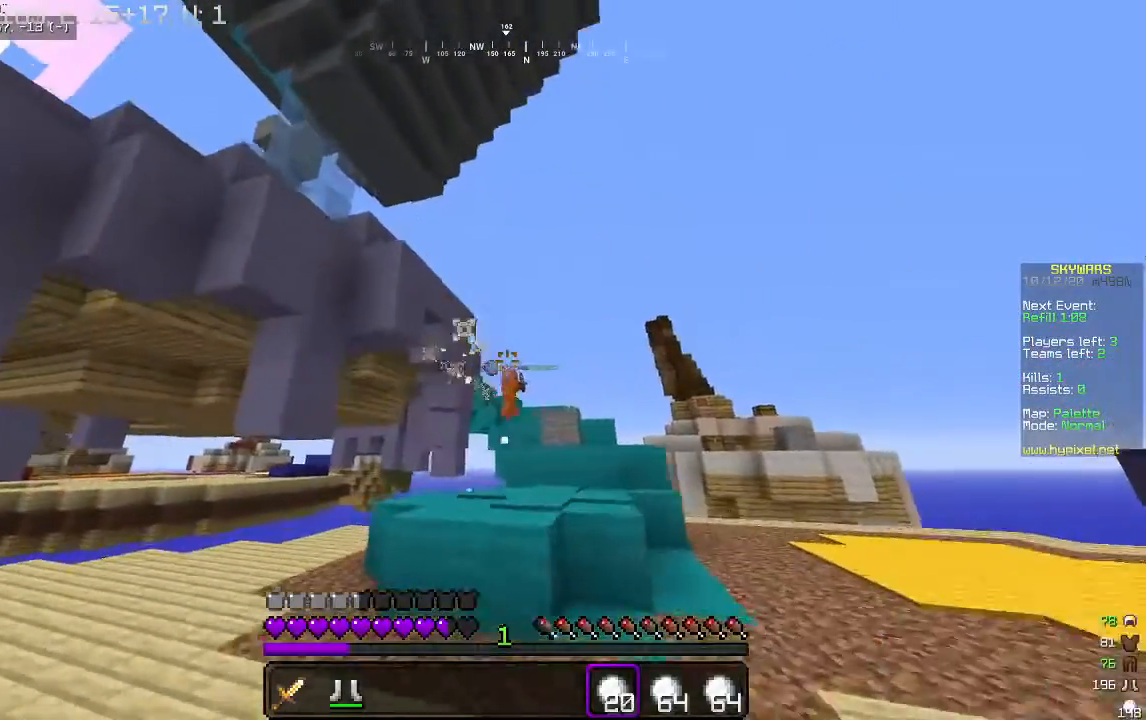
{"keys": ["w"], "mouse": ["right"], "events": [[200, "a", "up"]]}
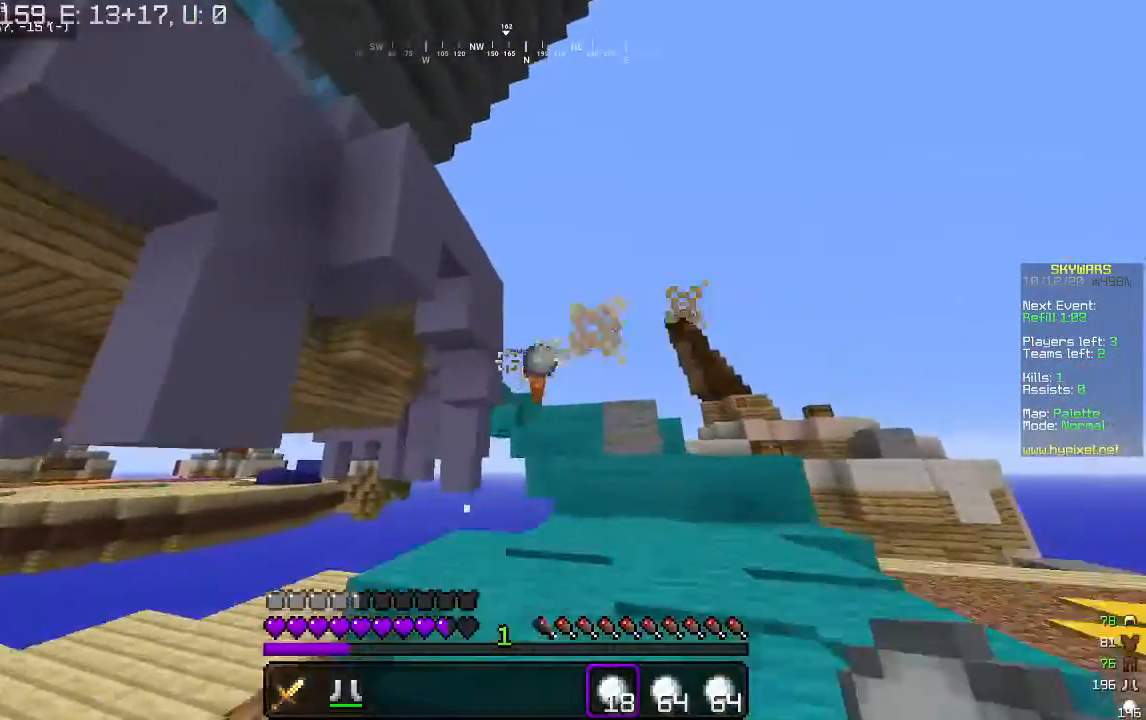
{"keys": ["w"], "mouse": ["right"], "events": [[133, "d", "down"], [500, "d", "up"]]}
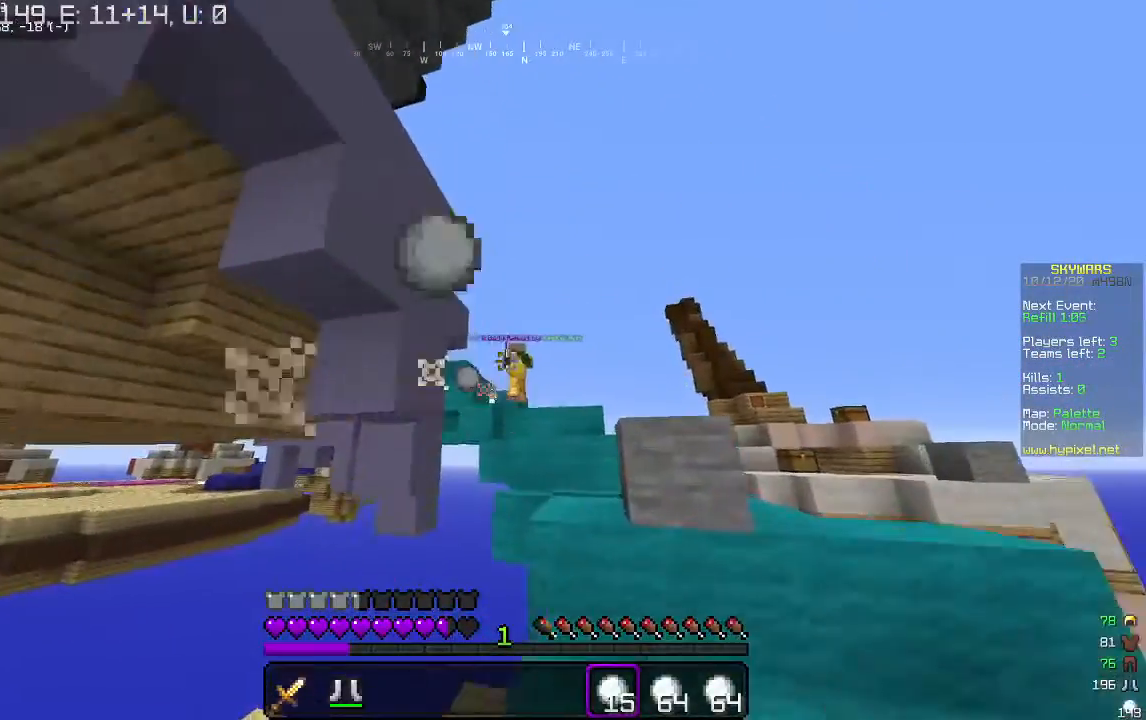
{"keys": [], "mouse": ["right"], "events": [[167, "w", "up"], [233, "s", "down"], [500, "s", "up"]]}
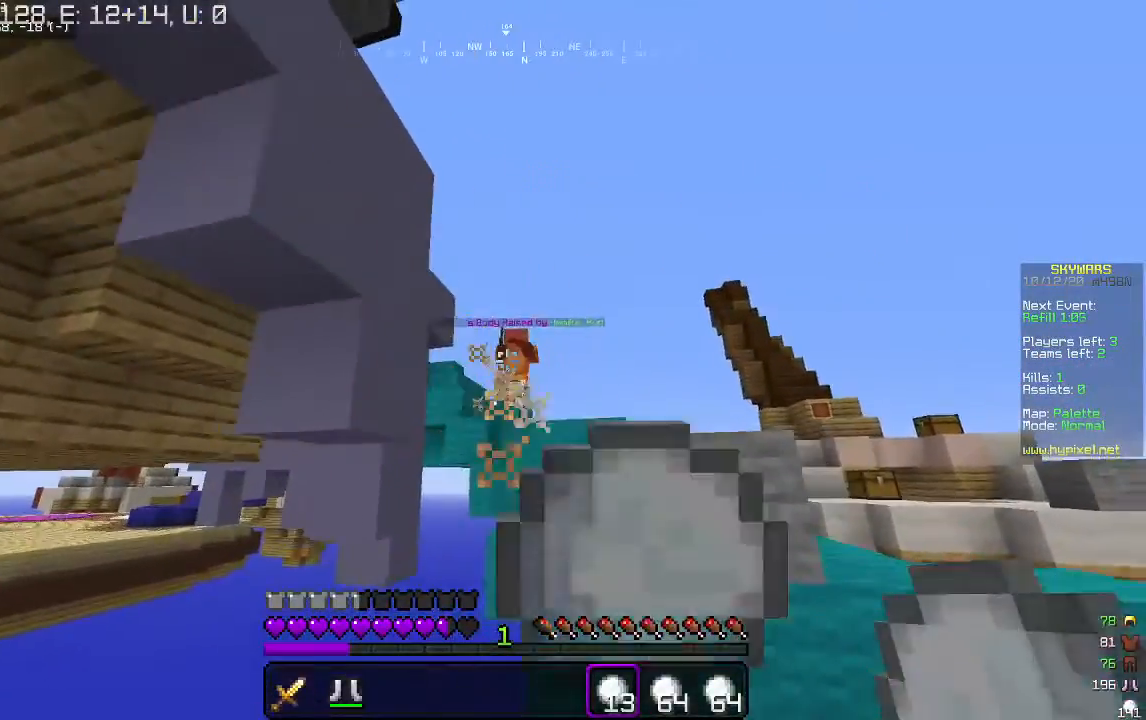
{"keys": [], "mouse": ["right"], "events": [[267, "w", "down"], [333, "d", "down"], [467, "w", "up"], [500, "d", "up"]]}
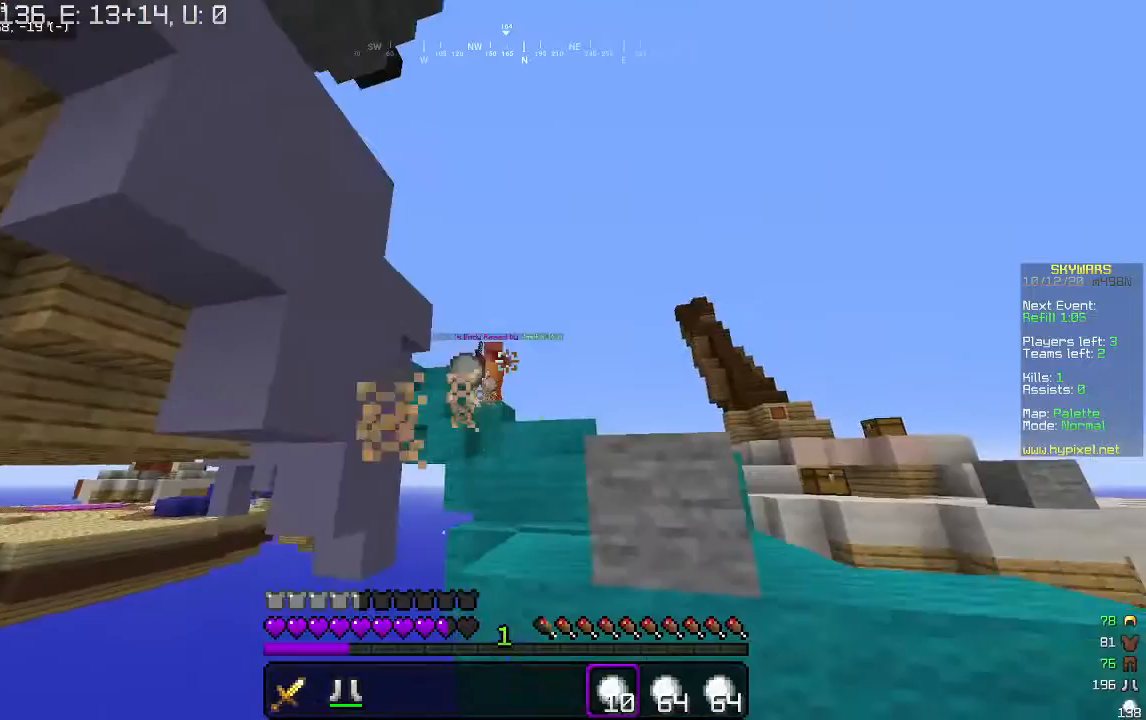
{"keys": ["a"], "mouse": ["right"], "events": [[400, "a", "down"]]}
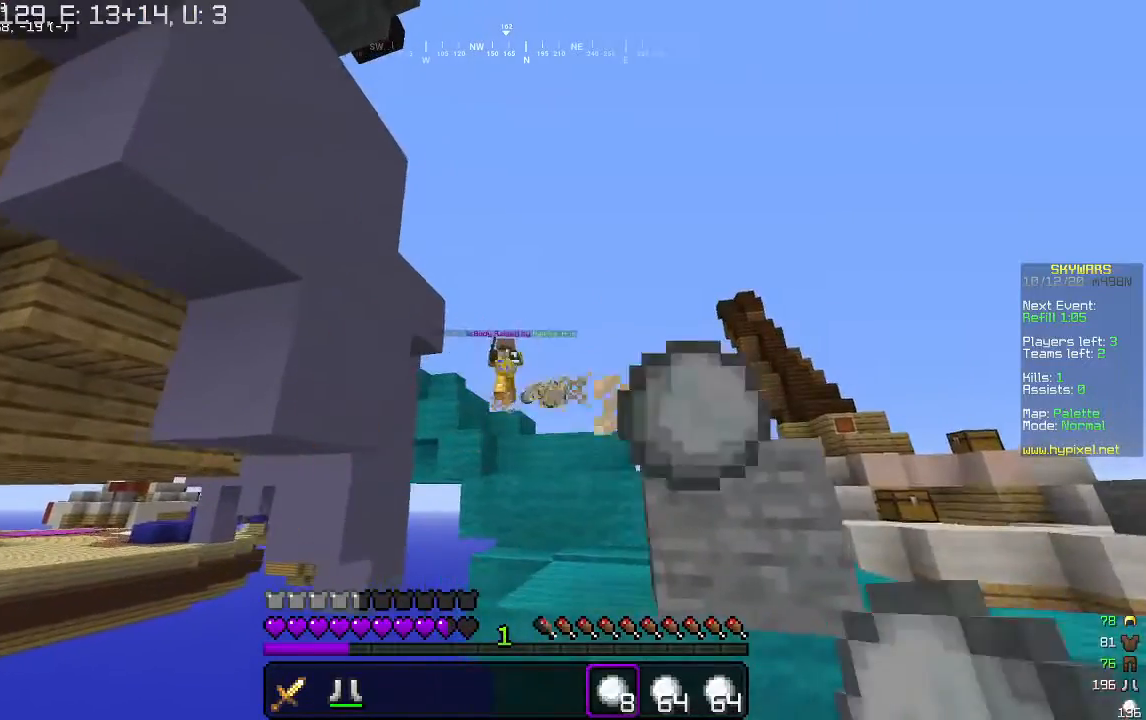
{"keys": [], "mouse": ["right"], "events": [[33, "a", "up"], [333, "a", "down"], [467, "a", "up"]]}
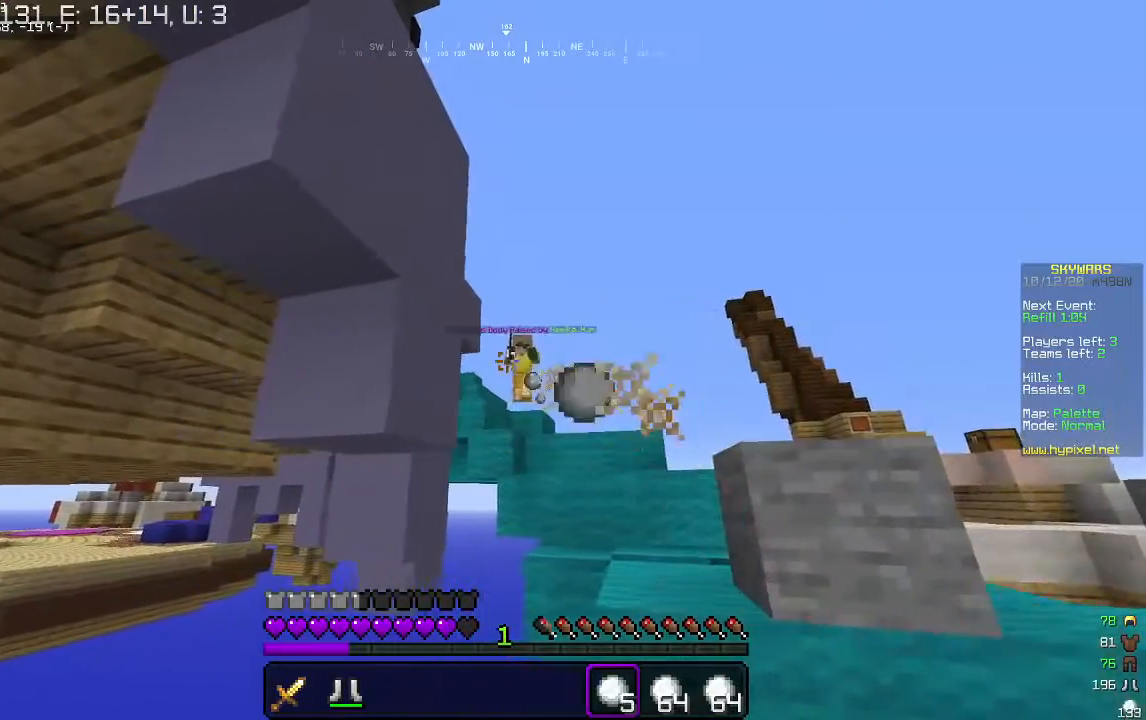
{"keys": [], "mouse": ["right"], "events": []}
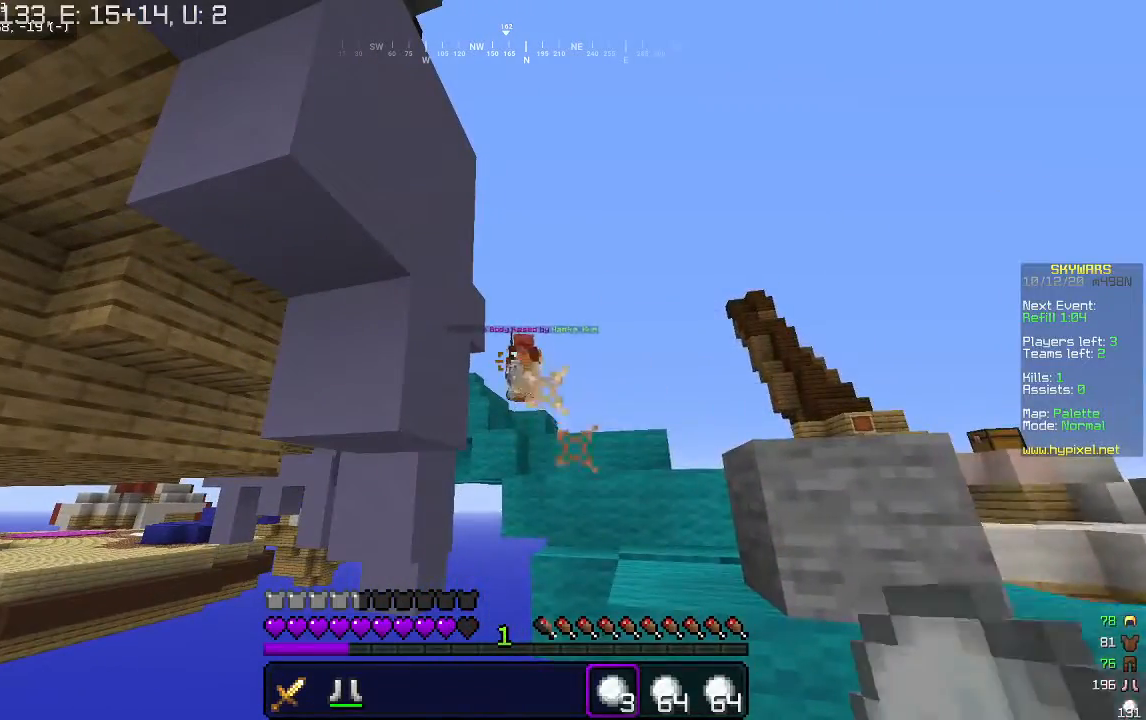
{"keys": [], "mouse": ["right"], "events": []}
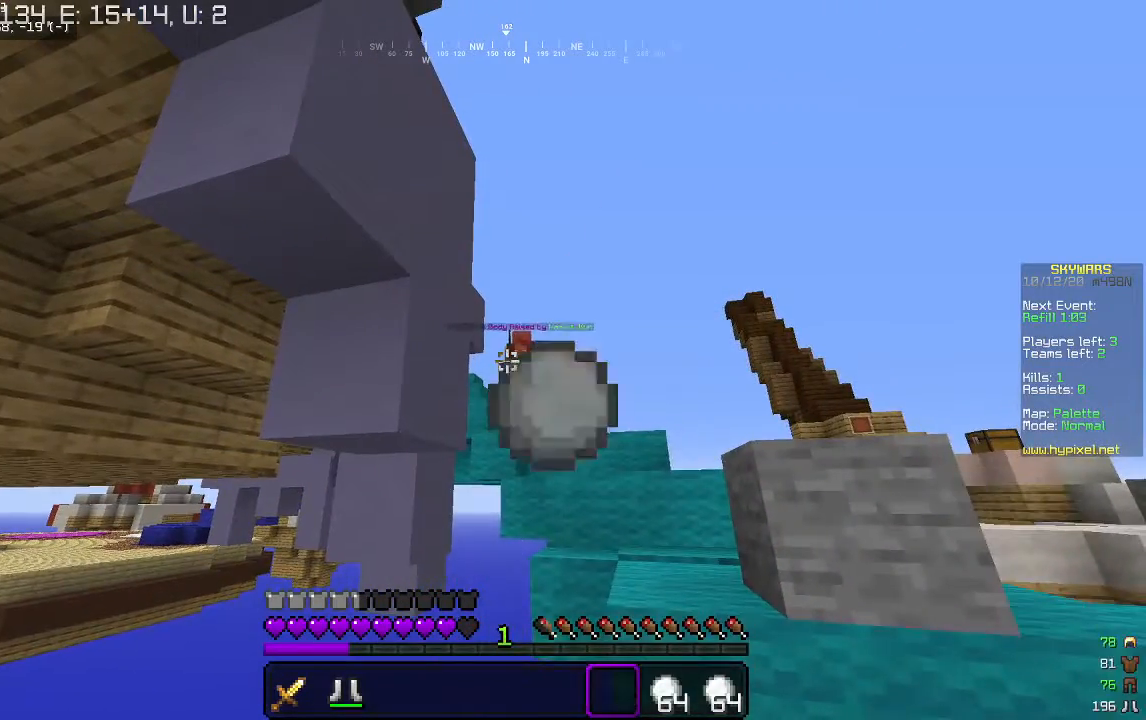
{"keys": [], "mouse": [], "events": [[33, "mouse_left", "down"], [133, "mouse_left", "up"], [267, "mouse_right", "up"]]}
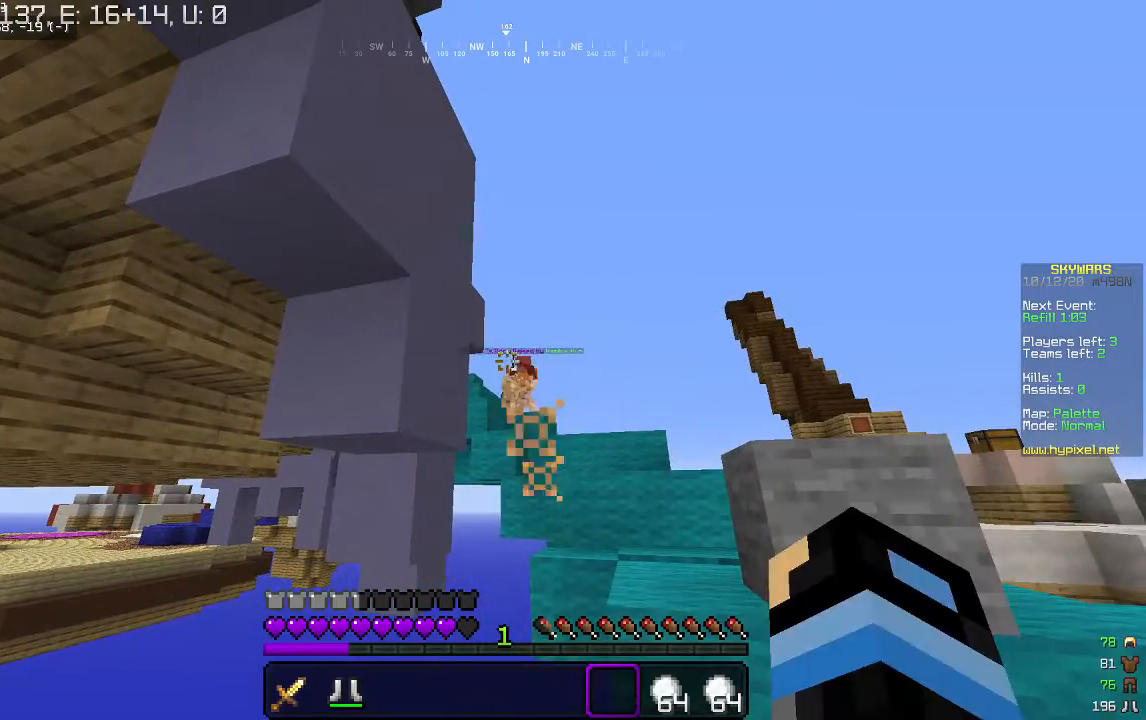
{"keys": ["d", "w"], "mouse": ["right"], "events": [[200, "d", "down"], [233, "mouse_right", "down"], [333, "w", "down"]]}